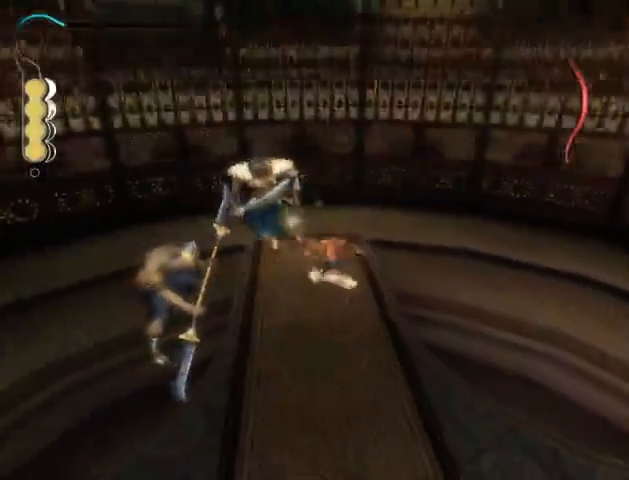
Gameplay with a controller (Xbox layout); each line is a JSON object with the inputs held at the frame after it. "events" lists button and stick changes between this image and that frame as [ms after this image, input, new state], when the widget could be followed in between. Not read: L3 R3.
{"buttons": [], "left_stick": "up", "right_stick": "down", "events": [[100, "left_stick", "up"], [367, "right_stick", "down"]]}
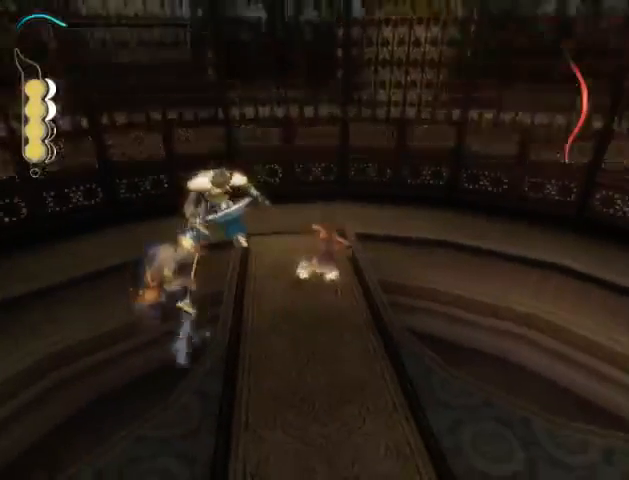
{"buttons": [], "left_stick": "up", "right_stick": "down", "events": []}
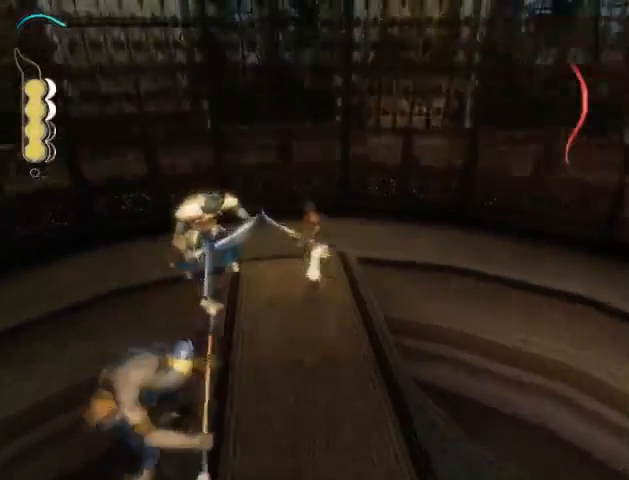
{"buttons": [], "left_stick": "up", "right_stick": "down", "events": []}
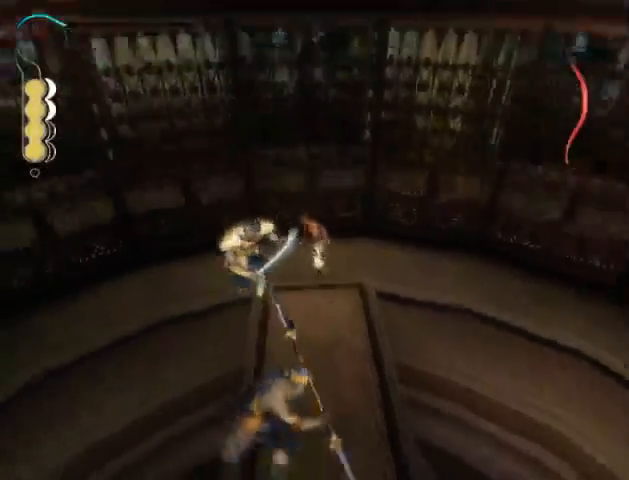
{"buttons": ["A"], "left_stick": "up", "right_stick": "center", "events": [[167, "right_stick", "center"], [467, "A", "down"]]}
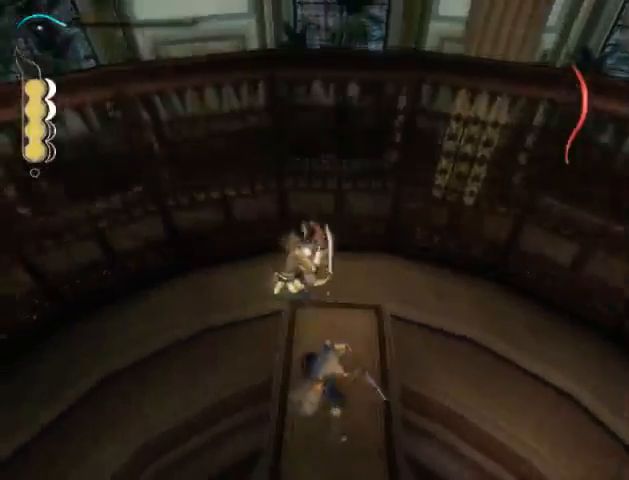
{"buttons": [], "left_stick": "center", "right_stick": "center", "events": [[33, "X", "down"], [133, "A", "up"], [167, "X", "up"], [233, "X", "down"], [400, "X", "up"], [500, "left_stick", "center"]]}
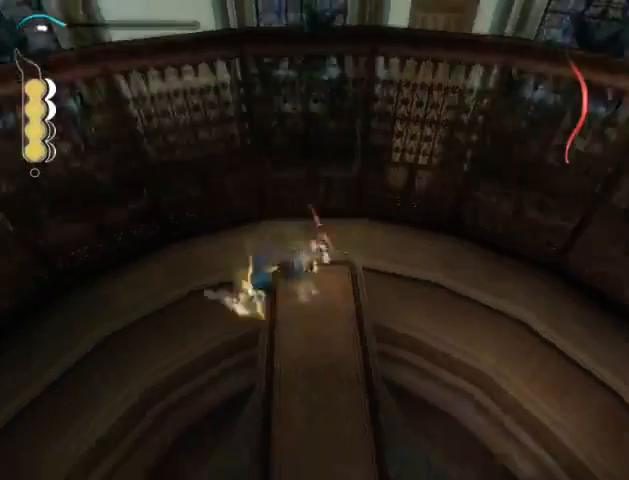
{"buttons": ["R1"], "left_stick": "up-left", "right_stick": "center", "events": [[333, "left_stick", "up-left"], [500, "R1", "down"]]}
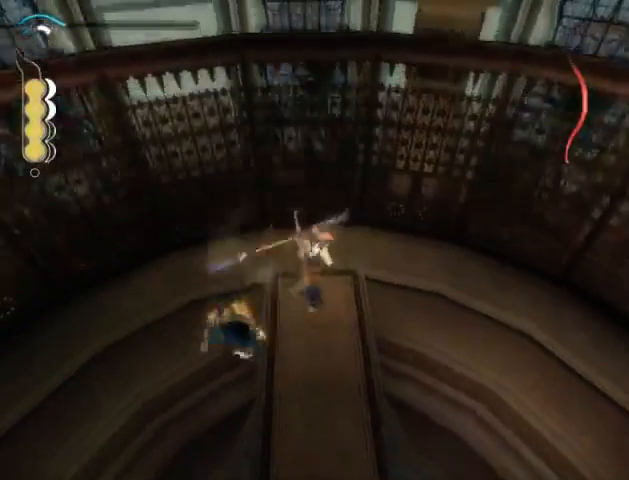
{"buttons": [], "left_stick": "up", "right_stick": "center", "events": [[267, "R1", "up"], [400, "left_stick", "up"]]}
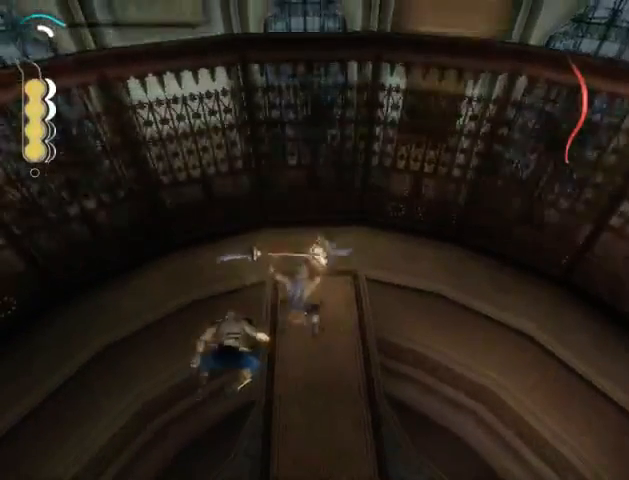
{"buttons": [], "left_stick": "up", "right_stick": "center", "events": [[33, "right_stick", "down"], [300, "right_stick", "center"]]}
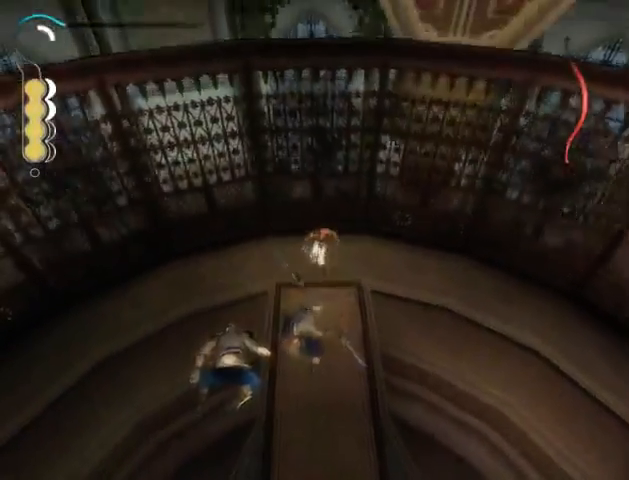
{"buttons": ["X"], "left_stick": "up", "right_stick": "center", "events": [[267, "A", "down"], [333, "X", "down"], [400, "A", "up"], [433, "X", "up"], [500, "X", "down"]]}
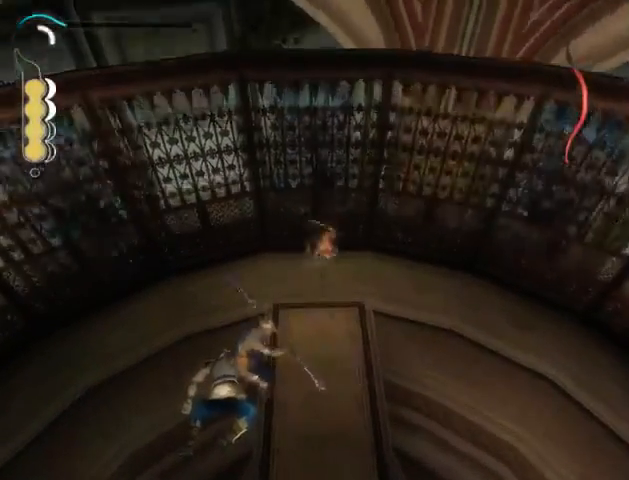
{"buttons": [], "left_stick": "left", "right_stick": "center", "events": [[67, "X", "up"], [167, "X", "down"], [200, "X", "up"], [300, "left_stick", "center"], [500, "left_stick", "left"]]}
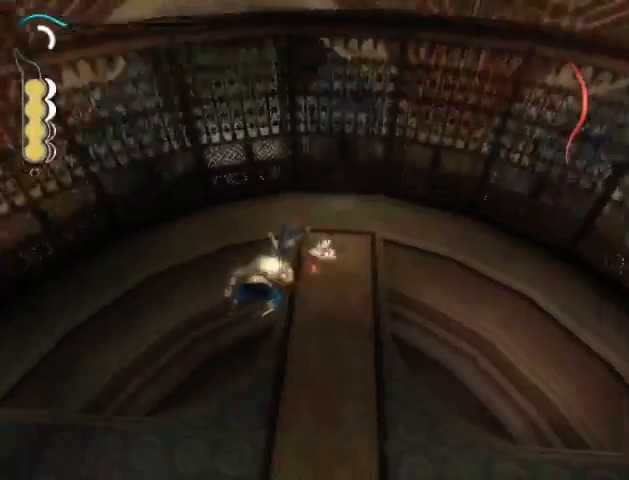
{"buttons": ["Y"], "left_stick": "left", "right_stick": "center", "events": [[200, "Y", "down"], [233, "Y", "up"], [300, "Y", "down"], [400, "Y", "up"], [433, "Y", "down"]]}
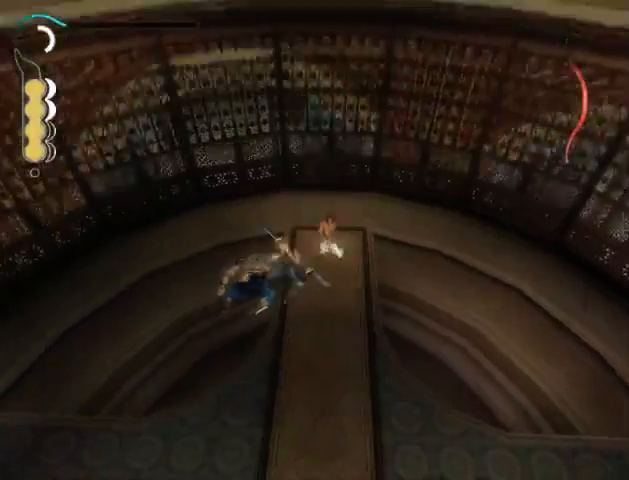
{"buttons": [], "left_stick": "left", "right_stick": "center", "events": [[33, "Y", "up"], [67, "Y", "down"], [133, "Y", "up"], [200, "Y", "down"], [233, "Y", "up"], [300, "Y", "down"], [367, "Y", "up"]]}
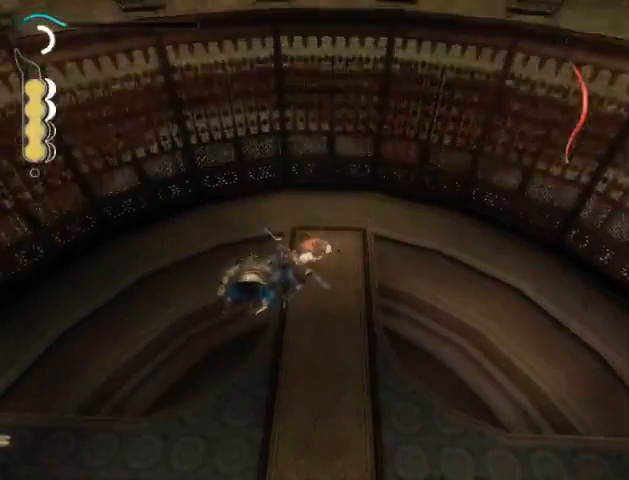
{"buttons": [], "left_stick": "left", "right_stick": "center", "events": [[67, "left_stick", "center"], [300, "left_stick", "left"]]}
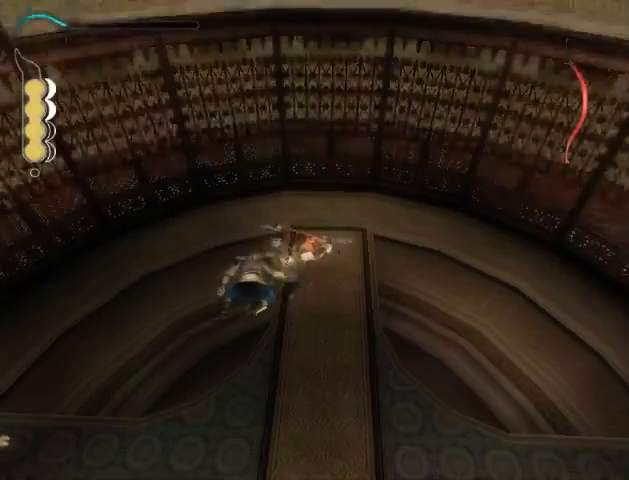
{"buttons": [], "left_stick": "left", "right_stick": "center", "events": [[33, "Y", "down"], [67, "Y", "up"], [167, "Y", "down"], [200, "Y", "up"], [300, "Y", "down"], [333, "Y", "up"], [433, "Y", "down"], [467, "Y", "up"]]}
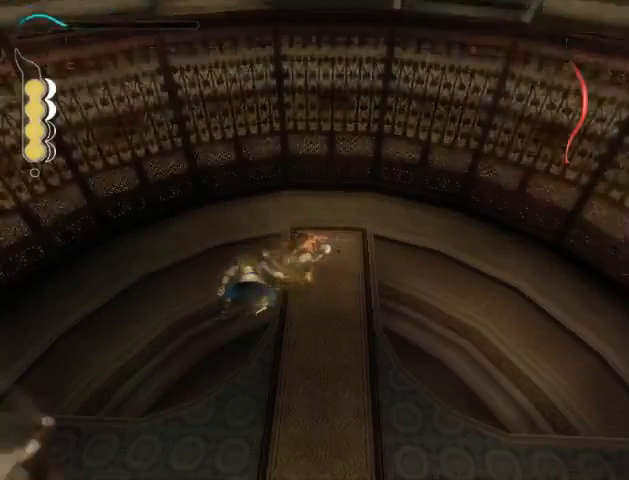
{"buttons": ["Y"], "left_stick": "left", "right_stick": "center", "events": [[100, "Y", "down"], [133, "Y", "up"], [200, "Y", "down"], [233, "Y", "up"], [333, "Y", "down"], [400, "Y", "up"], [467, "Y", "down"]]}
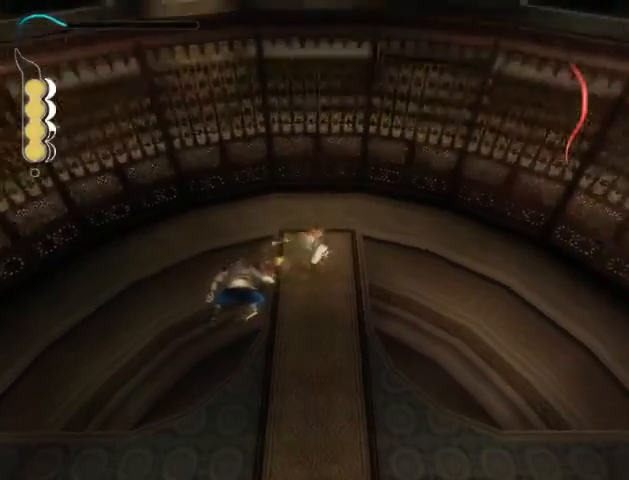
{"buttons": ["Y"], "left_stick": "left", "right_stick": "center", "events": [[33, "Y", "up"], [100, "Y", "down"], [200, "Y", "up"], [233, "Y", "down"], [300, "Y", "up"], [400, "Y", "down"], [433, "Y", "up"], [500, "Y", "down"]]}
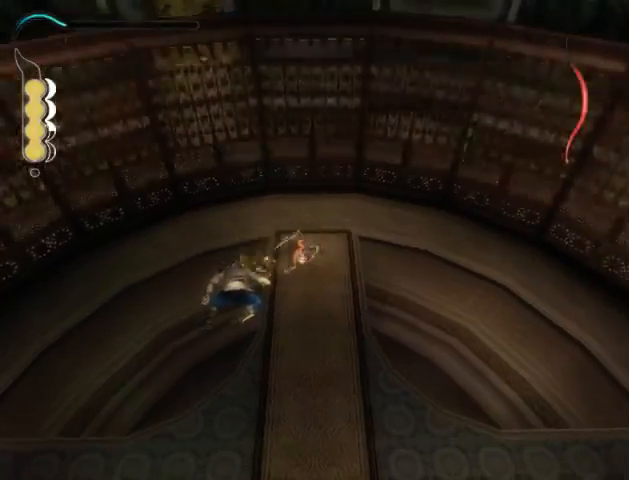
{"buttons": [], "left_stick": "left", "right_stick": "center", "events": [[100, "Y", "up"], [133, "Y", "down"], [200, "Y", "up"], [233, "Y", "down"], [333, "Y", "up"]]}
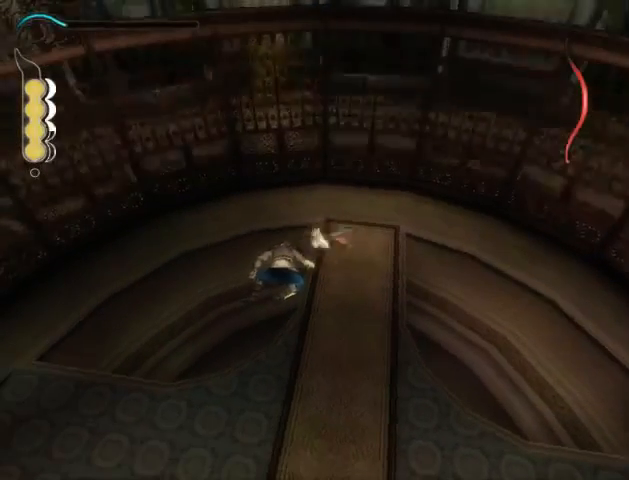
{"buttons": [], "left_stick": "center", "right_stick": "right", "events": [[33, "left_stick", "center"], [467, "right_stick", "right"]]}
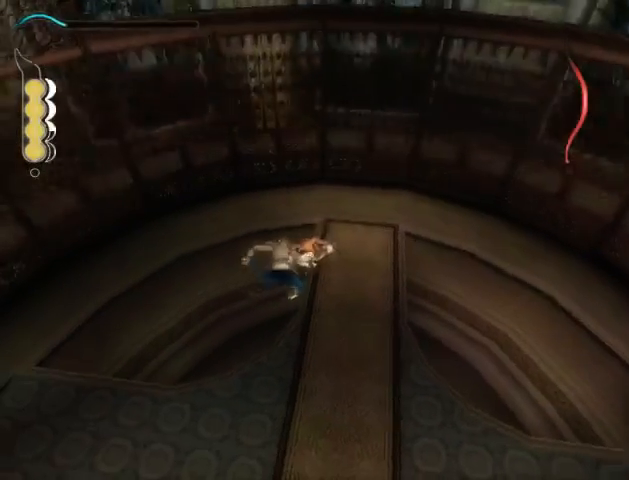
{"buttons": [], "left_stick": "center", "right_stick": "right", "events": []}
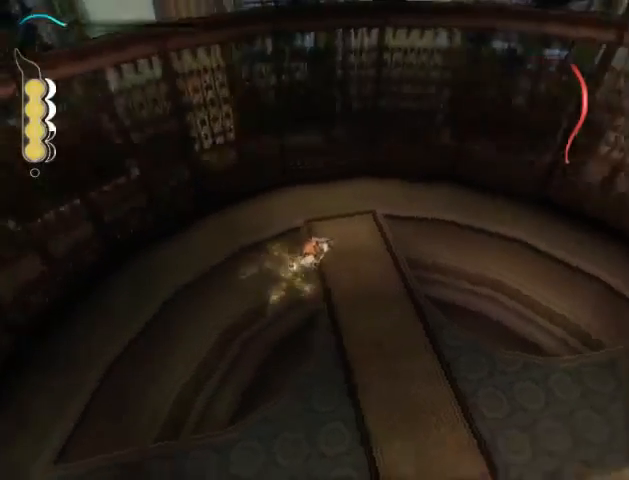
{"buttons": [], "left_stick": "center", "right_stick": "right", "events": []}
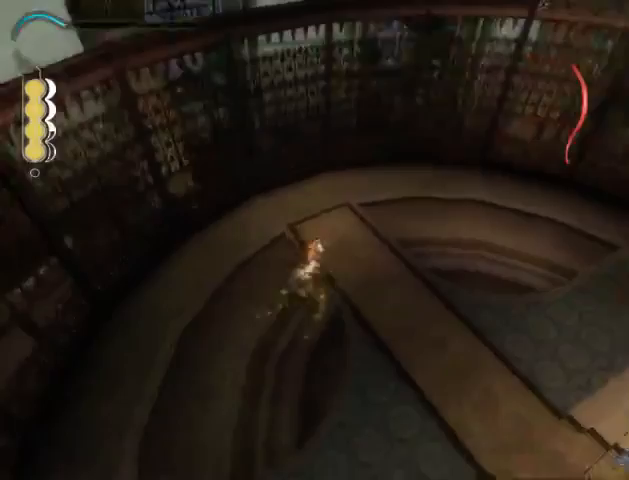
{"buttons": [], "left_stick": "right", "right_stick": "center", "events": [[333, "right_stick", "center"], [500, "left_stick", "right"]]}
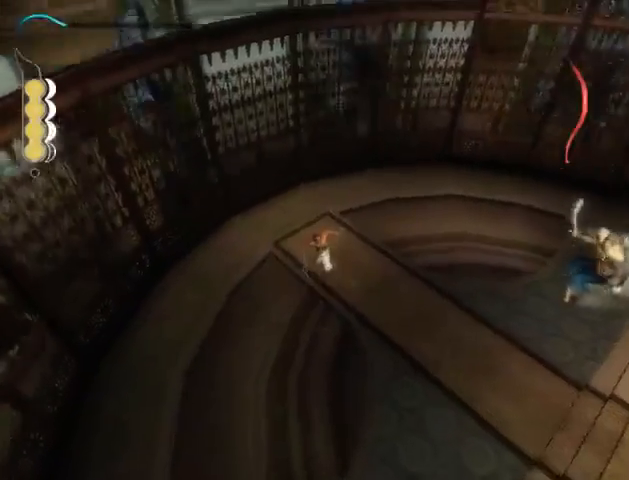
{"buttons": [], "left_stick": "up-left", "right_stick": "down", "events": [[300, "left_stick", "up-left"], [333, "right_stick", "down"]]}
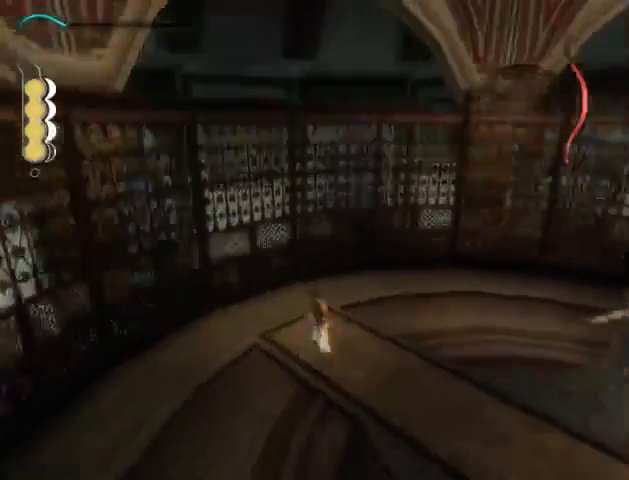
{"buttons": [], "left_stick": "right", "right_stick": "down-right", "events": [[67, "right_stick", "down-left"], [267, "left_stick", "up-right"], [333, "left_stick", "right"], [367, "right_stick", "down"], [467, "right_stick", "down-right"]]}
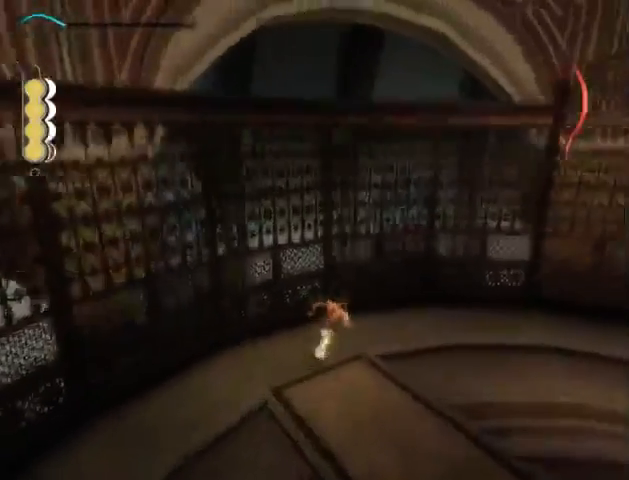
{"buttons": [], "left_stick": "right", "right_stick": "down-right", "events": []}
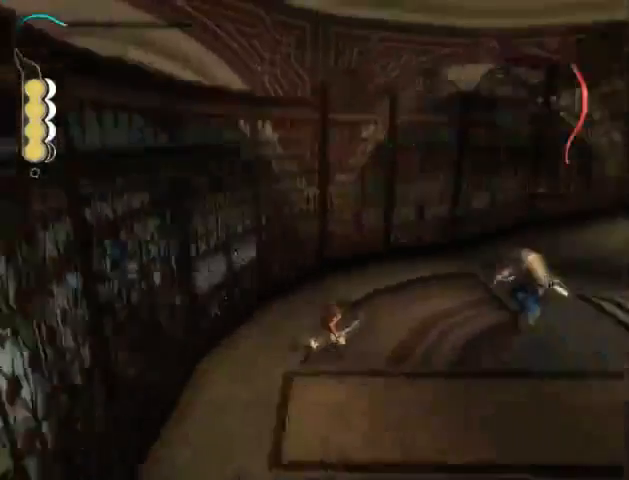
{"buttons": [], "left_stick": "up-left", "right_stick": "center", "events": [[100, "left_stick", "up"], [300, "left_stick", "up-left"], [300, "right_stick", "down"], [400, "right_stick", "center"]]}
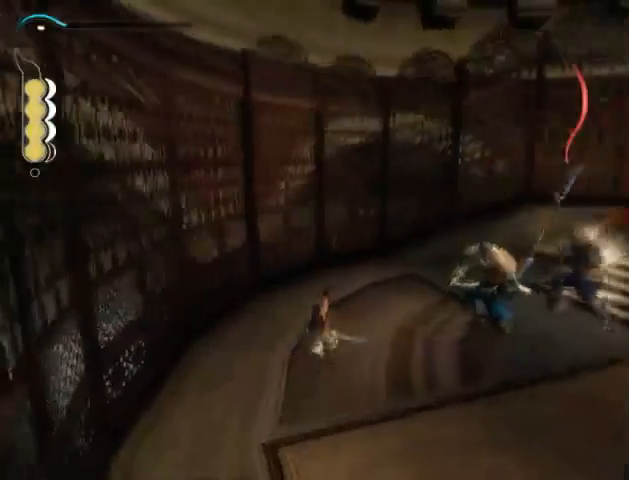
{"buttons": [], "left_stick": "up-left", "right_stick": "center", "events": [[167, "left_stick", "up"], [233, "right_stick", "down"], [400, "left_stick", "up-left"], [500, "right_stick", "center"]]}
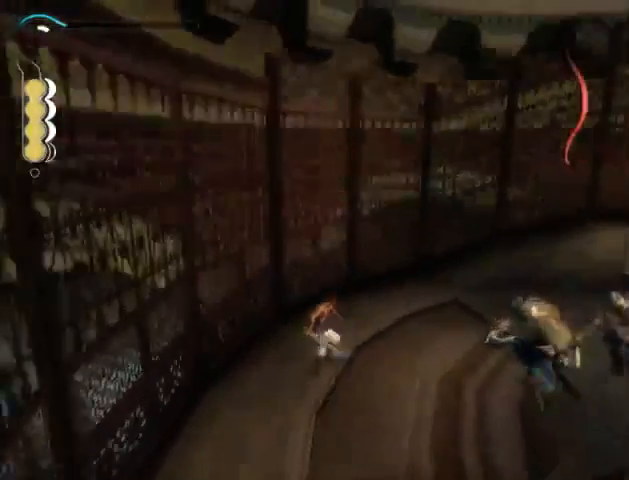
{"buttons": ["A"], "left_stick": "up-left", "right_stick": "center", "events": [[500, "A", "down"]]}
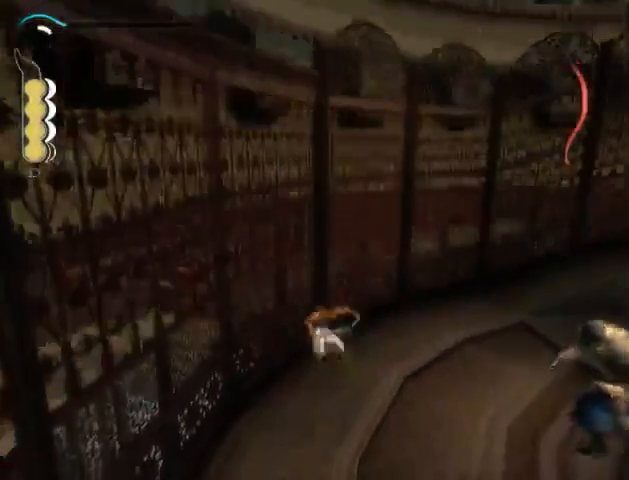
{"buttons": ["X"], "left_stick": "up-left", "right_stick": "center", "events": [[33, "X", "down"], [100, "A", "up"], [167, "X", "up"], [233, "X", "down"], [300, "X", "up"], [367, "X", "down"]]}
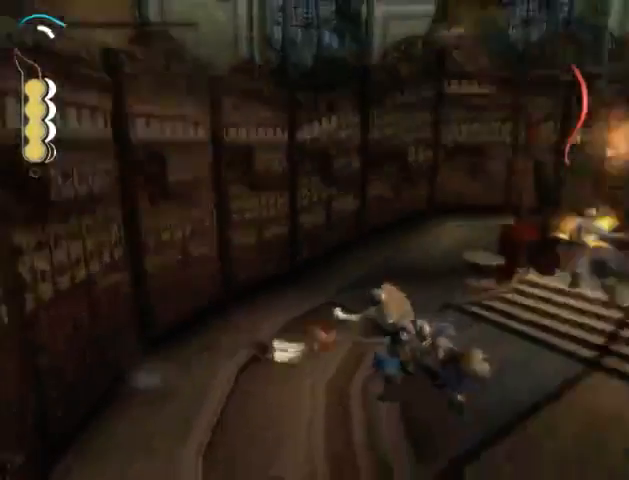
{"buttons": [], "left_stick": "up-right", "right_stick": "center", "events": [[67, "X", "up"], [133, "left_stick", "center"], [400, "left_stick", "up-right"]]}